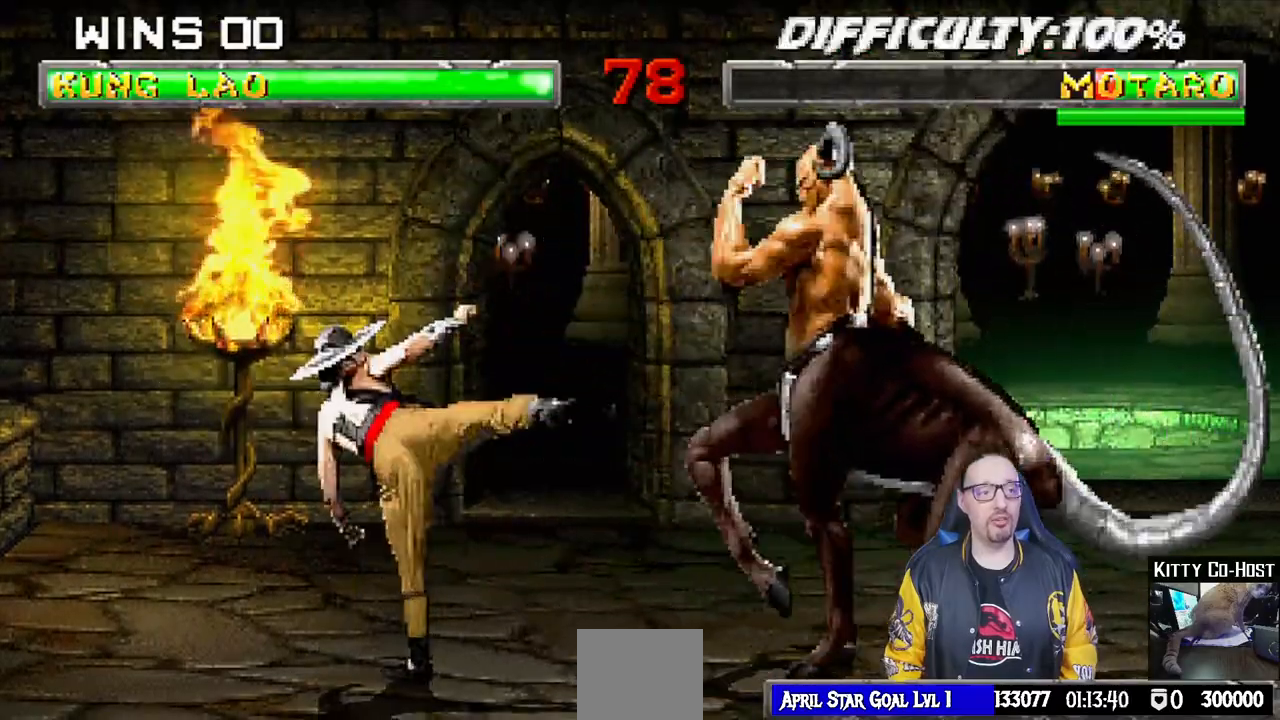
Gameplay with a controller (PlayStation layout); each line is a JSON object with the inputs held at the frame after it (dt_ms = milliseconds from this image to that frame). "events" lists button and stick changes between this image and that frame as [ms after this image, input, new state], when the widget could be followed in between.
{"dt_ms": 500, "buttons": ["L1", "DPAD_RIGHT"], "left_stick": "center", "right_stick": "center", "events": [[50, "TRIANGLE", "up"], [183, "DPAD_DOWN", "down"], [233, "DPAD_DOWN", "up"], [250, "DPAD_UP", "down"], [350, "DPAD_UP", "up"], [467, "L1", "down"], [483, "DPAD_RIGHT", "down"]]}
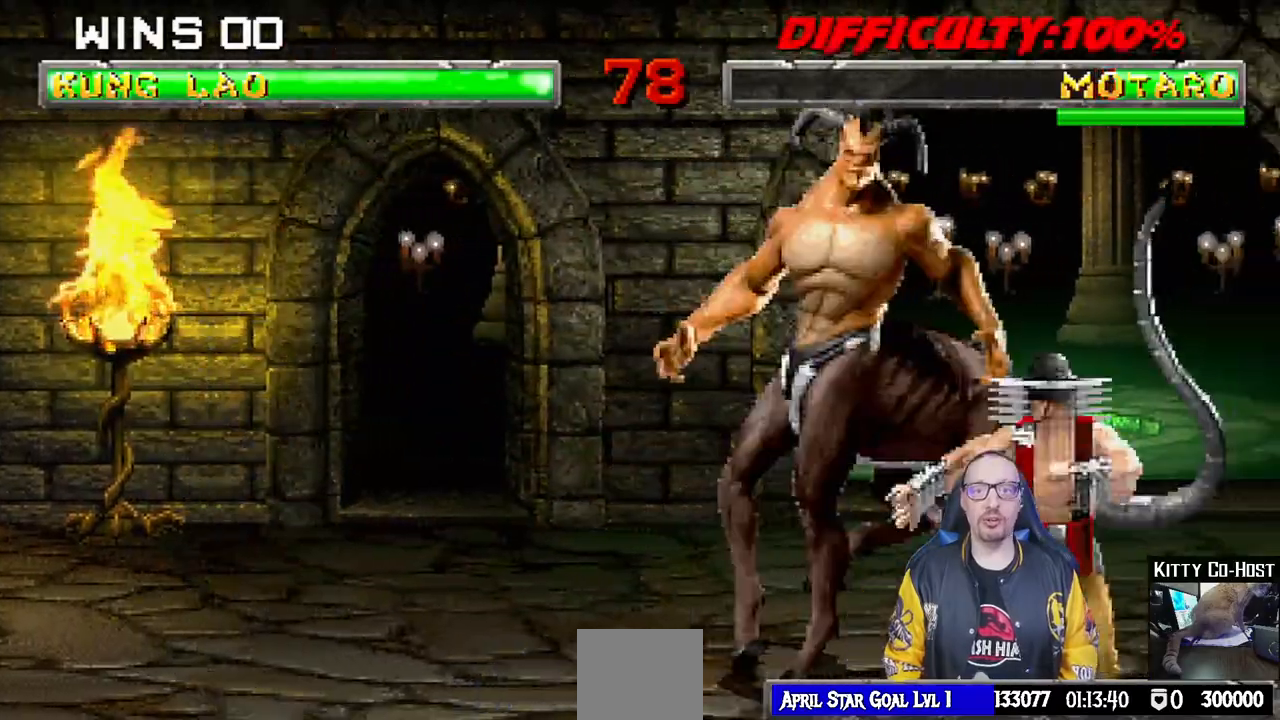
{"dt_ms": 500, "buttons": ["CIRCLE", "TRIANGLE", "L1", "DPAD_RIGHT"], "left_stick": "center", "right_stick": "center", "events": [[17, "TRIANGLE", "down"], [117, "TRIANGLE", "up"], [167, "CIRCLE", "down"], [183, "TRIANGLE", "down"], [250, "CIRCLE", "up"], [250, "TRIANGLE", "up"], [317, "CIRCLE", "down"], [317, "TRIANGLE", "down"], [417, "CIRCLE", "up"], [417, "TRIANGLE", "up"], [483, "CIRCLE", "down"], [483, "TRIANGLE", "down"]]}
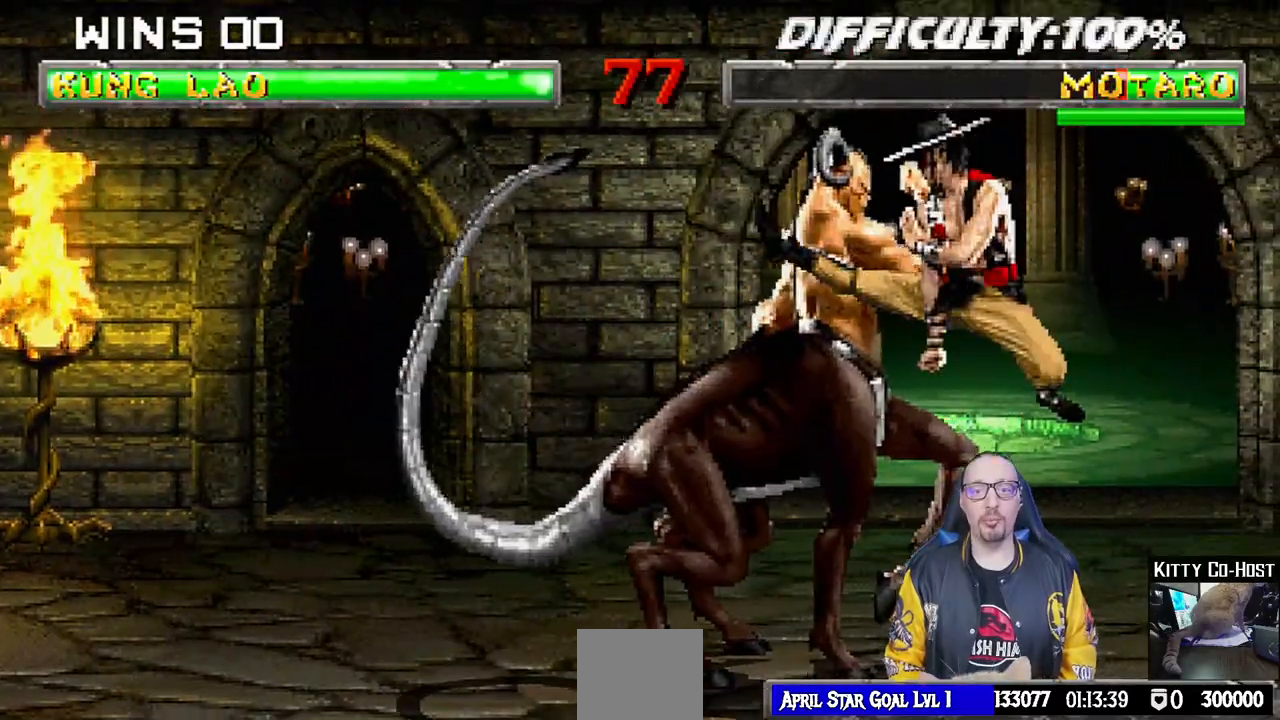
{"dt_ms": 500, "buttons": ["CIRCLE", "TRIANGLE", "L1", "DPAD_RIGHT"], "left_stick": "center", "right_stick": "center", "events": [[67, "TRIANGLE", "up"], [83, "CIRCLE", "up"], [150, "CIRCLE", "down"], [150, "TRIANGLE", "down"], [233, "TRIANGLE", "up"], [250, "CIRCLE", "up"], [300, "CIRCLE", "down"], [300, "TRIANGLE", "down"], [383, "TRIANGLE", "up"], [400, "CIRCLE", "up"], [450, "CIRCLE", "down"], [450, "TRIANGLE", "down"]]}
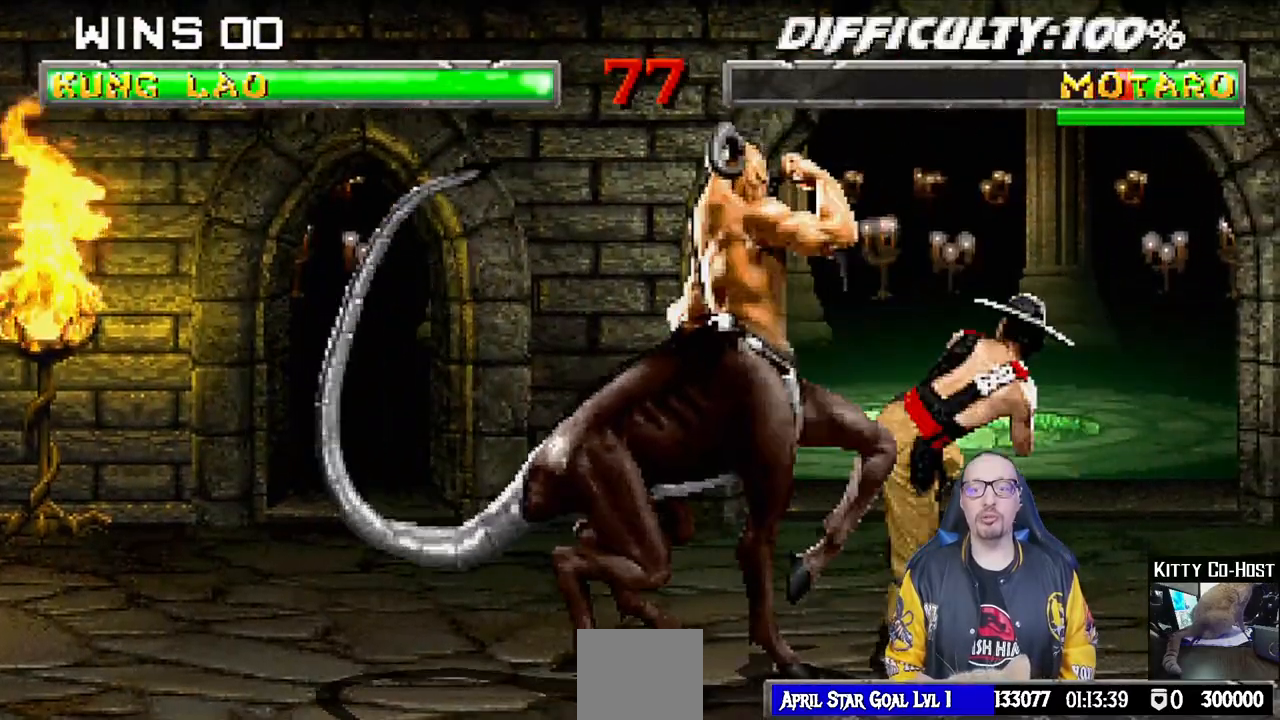
{"dt_ms": 500, "buttons": ["DPAD_DOWN"], "left_stick": "center", "right_stick": "center", "events": [[50, "TRIANGLE", "up"], [67, "CIRCLE", "up"], [117, "CIRCLE", "down"], [117, "TRIANGLE", "down"], [233, "DPAD_RIGHT", "up"], [250, "CIRCLE", "up"], [250, "L1", "up"], [250, "TRIANGLE", "up"], [467, "DPAD_DOWN", "down"]]}
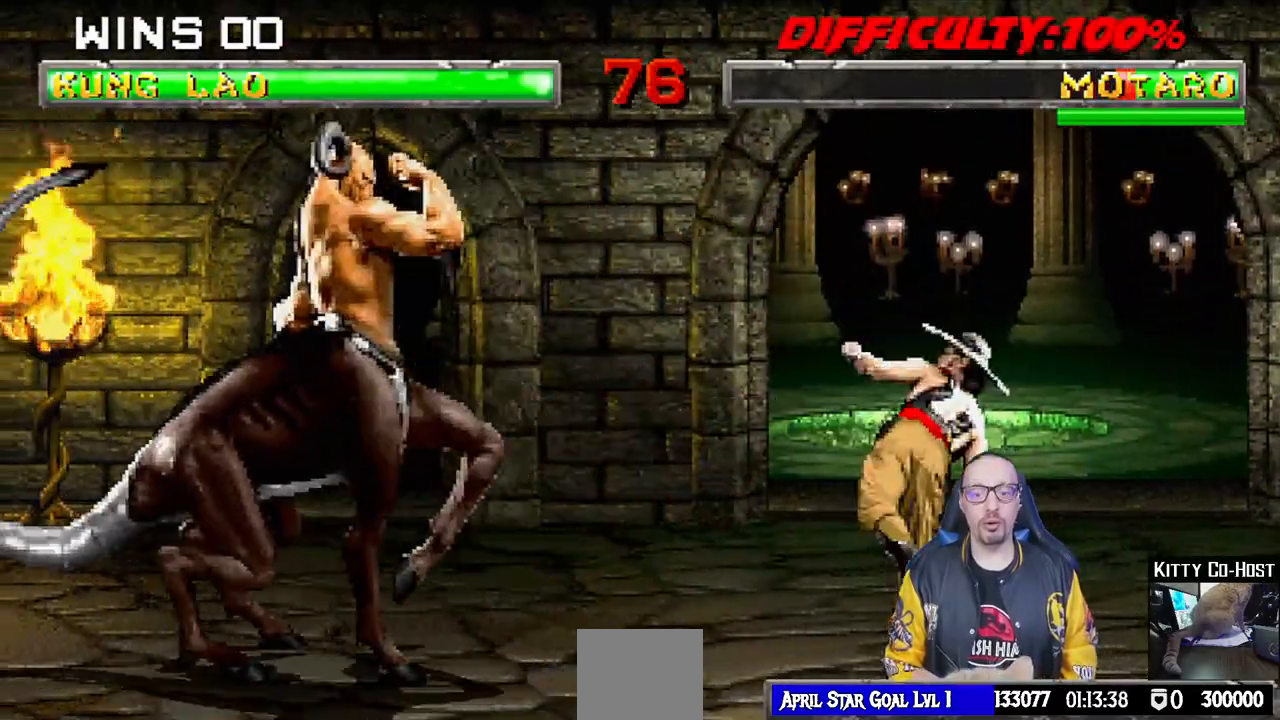
{"dt_ms": 500, "buttons": ["L1"], "left_stick": "center", "right_stick": "center"}
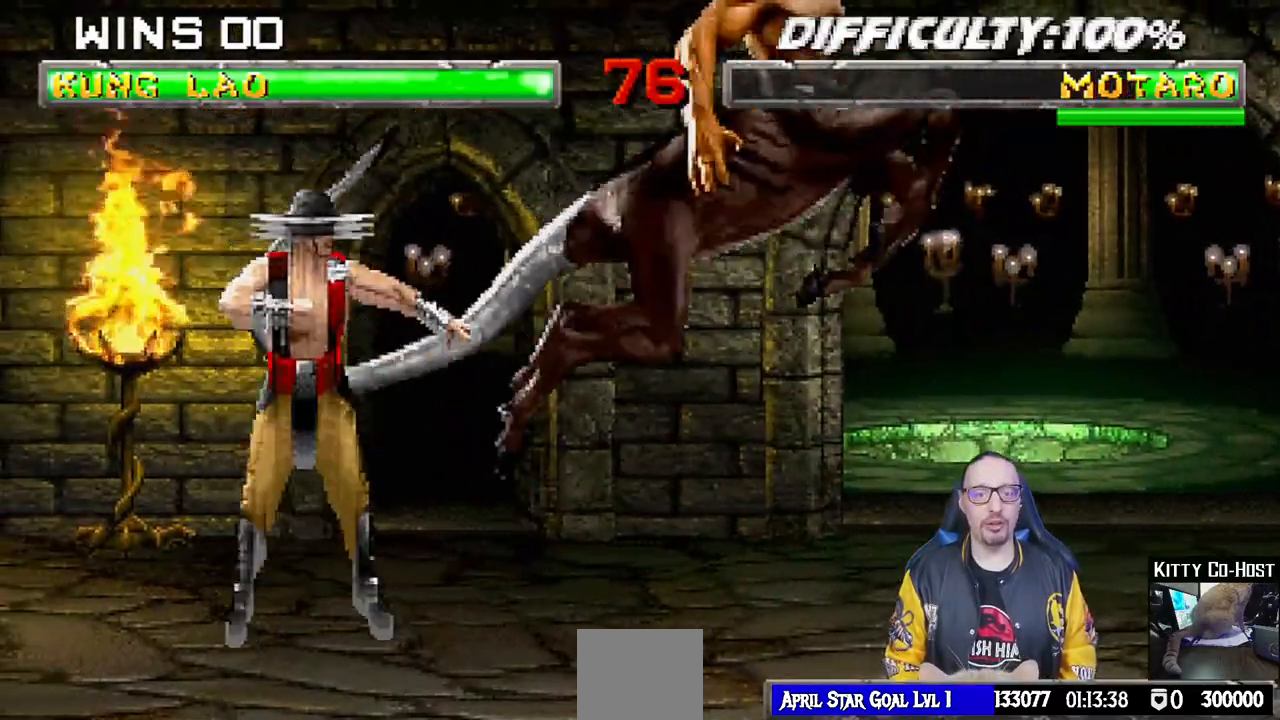
{"dt_ms": 500, "buttons": ["DPAD_UP"], "left_stick": "center", "right_stick": "center", "events": [[67, "SQUARE", "down"], [133, "SQUARE", "up"], [183, "L1", "up"], [367, "DPAD_DOWN", "down"], [467, "DPAD_DOWN", "up"], [500, "DPAD_UP", "down"]]}
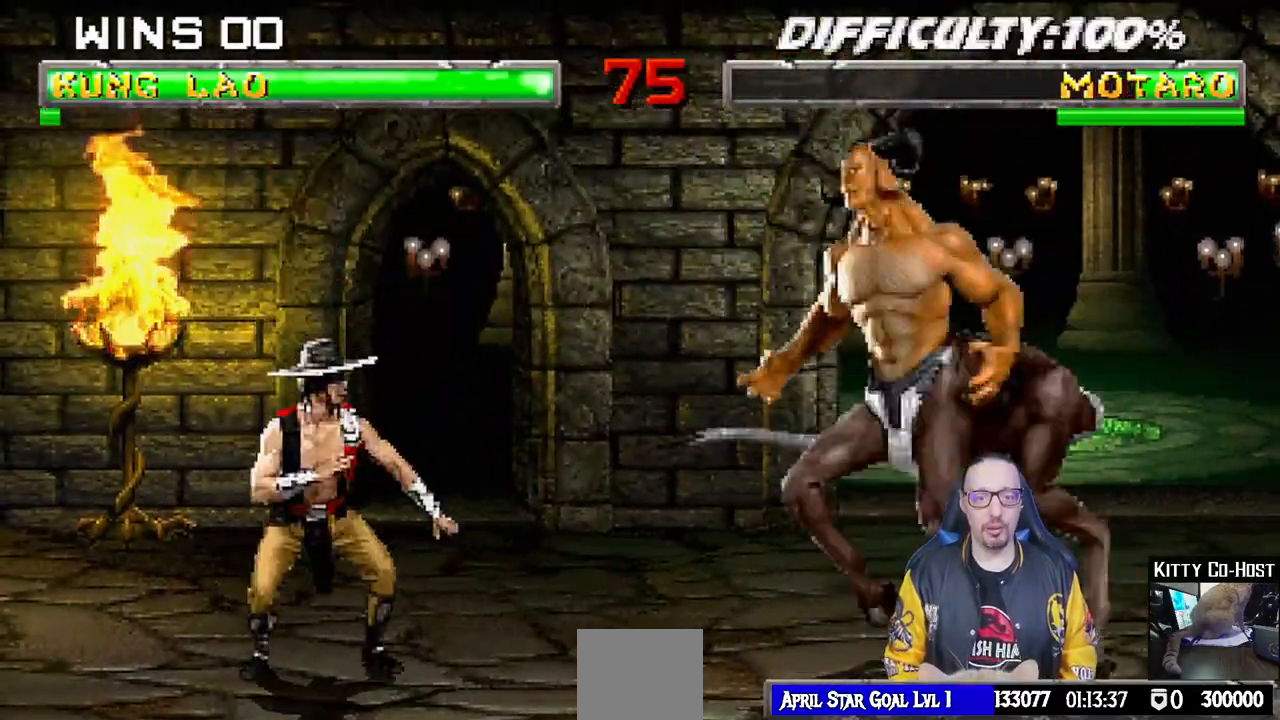
{"dt_ms": 500, "buttons": ["CIRCLE", "L1", "DPAD_RIGHT"], "left_stick": "center", "right_stick": "center", "events": [[100, "DPAD_UP", "up"], [233, "DPAD_RIGHT", "down"], [233, "L1", "down"], [333, "CIRCLE", "down"], [333, "TRIANGLE", "down"], [433, "CIRCLE", "up"], [433, "TRIANGLE", "up"], [500, "CIRCLE", "down"]]}
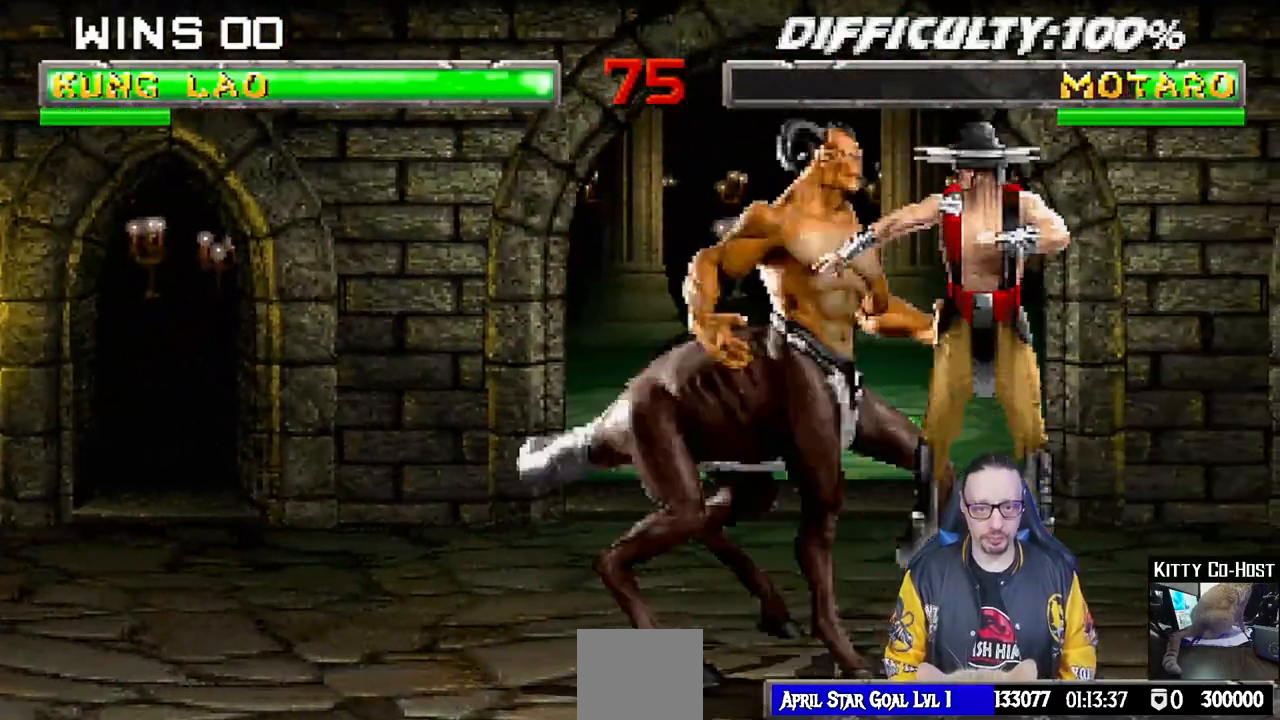
{"dt_ms": 500, "buttons": ["CIRCLE", "TRIANGLE", "L1", "DPAD_RIGHT"], "left_stick": "center", "right_stick": "center", "events": [[17, "TRIANGLE", "down"], [83, "TRIANGLE", "up"], [100, "CIRCLE", "up"], [167, "CIRCLE", "down"], [167, "TRIANGLE", "down"], [250, "TRIANGLE", "up"], [267, "CIRCLE", "up"], [317, "CIRCLE", "down"], [317, "TRIANGLE", "down"], [417, "TRIANGLE", "up"], [433, "CIRCLE", "up"], [483, "CIRCLE", "down"], [500, "TRIANGLE", "down"]]}
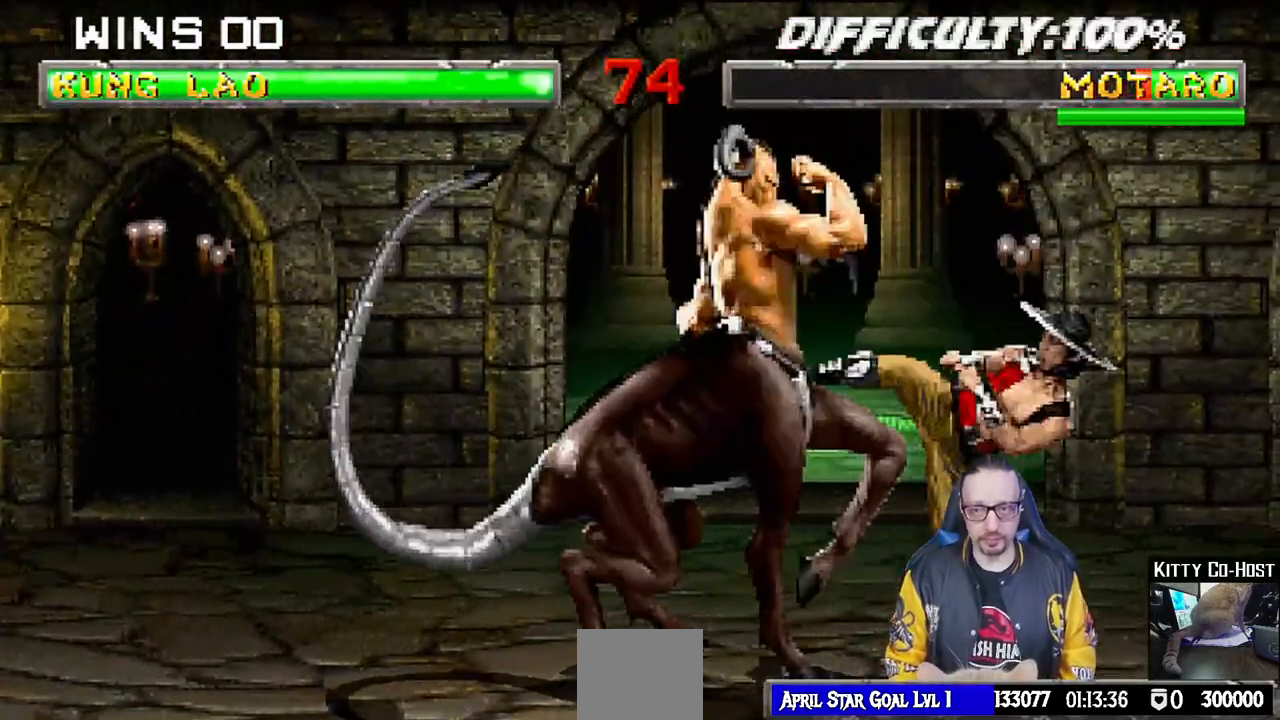
{"dt_ms": 500, "buttons": ["CIRCLE", "TRIANGLE", "L1", "DPAD_RIGHT"], "left_stick": "center", "right_stick": "center", "events": [[83, "TRIANGLE", "up"], [100, "CIRCLE", "up"], [150, "CIRCLE", "down"], [167, "TRIANGLE", "down"], [250, "TRIANGLE", "up"], [317, "TRIANGLE", "down"], [433, "TRIANGLE", "up"], [483, "TRIANGLE", "down"]]}
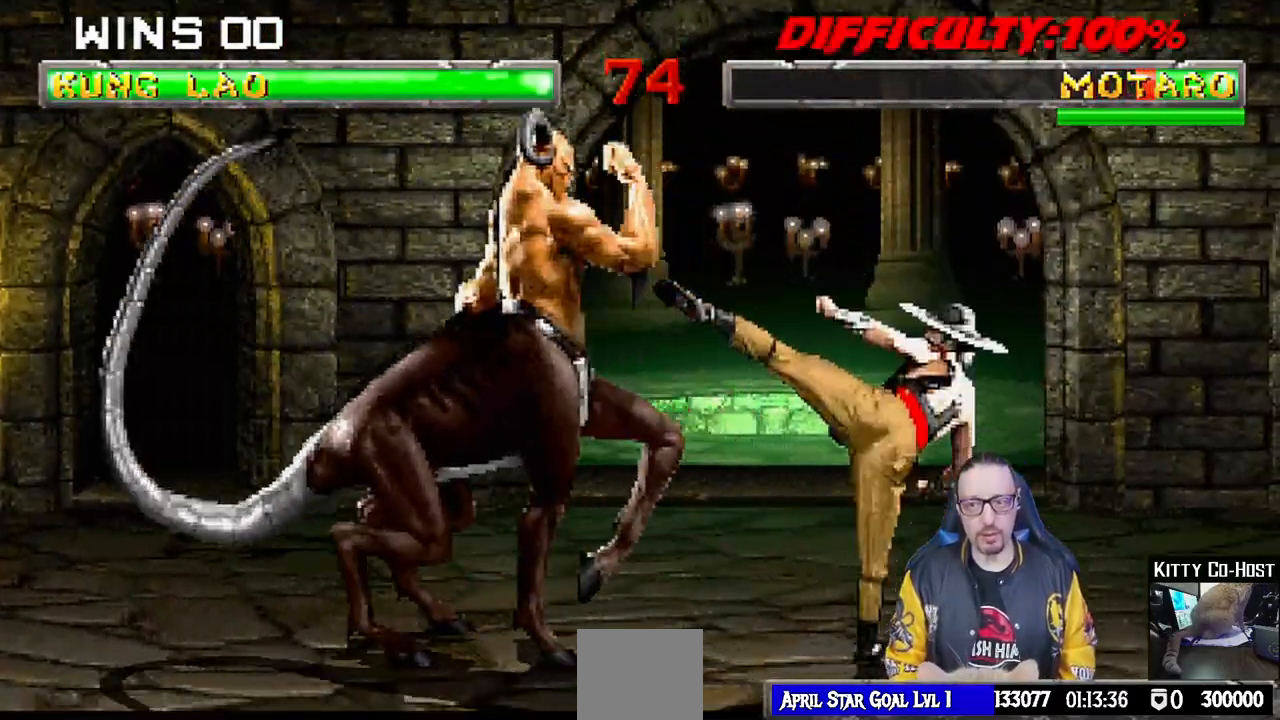
{"dt_ms": 500, "buttons": [], "left_stick": "center", "right_stick": "center"}
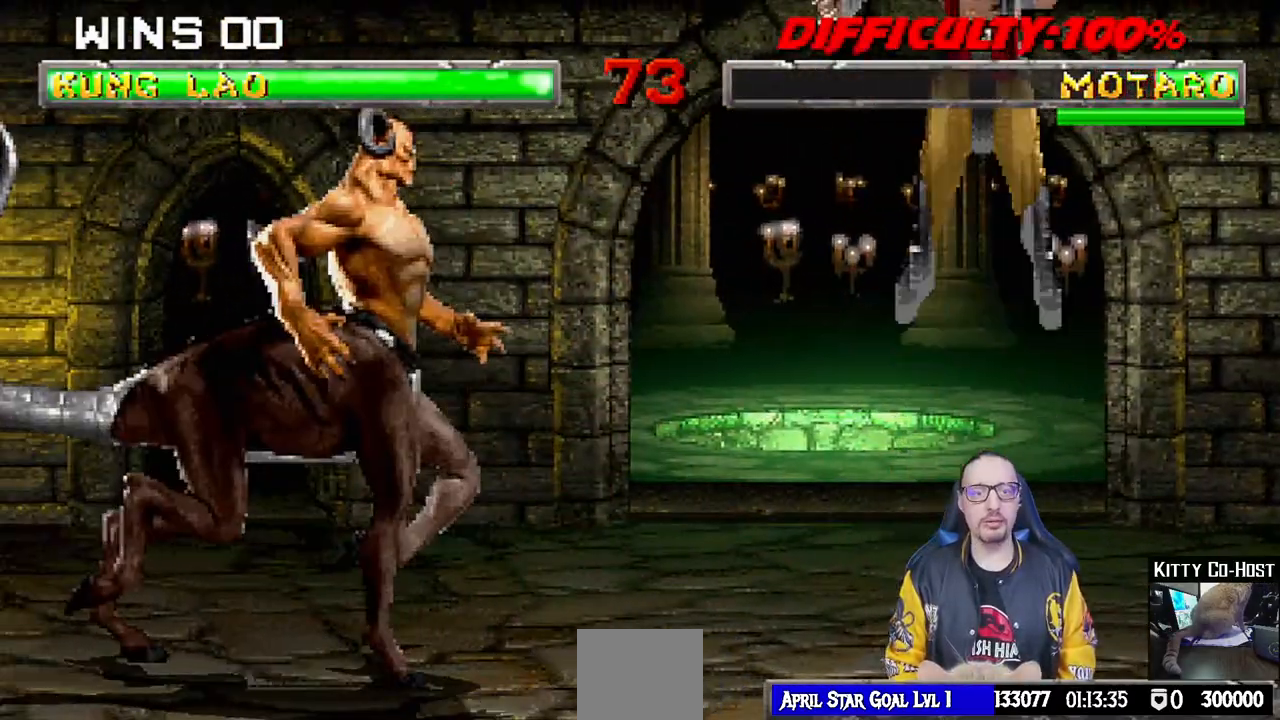
{"dt_ms": 500, "buttons": ["CROSS", "L1"], "left_stick": "center", "right_stick": "center", "events": [[67, "L1", "down"], [117, "SQUARE", "down"], [200, "SQUARE", "up"], [283, "SQUARE", "down"], [300, "CROSS", "down"], [333, "CROSS", "up"], [350, "SQUARE", "up"], [417, "CROSS", "down"], [433, "SQUARE", "down"], [500, "SQUARE", "up"]]}
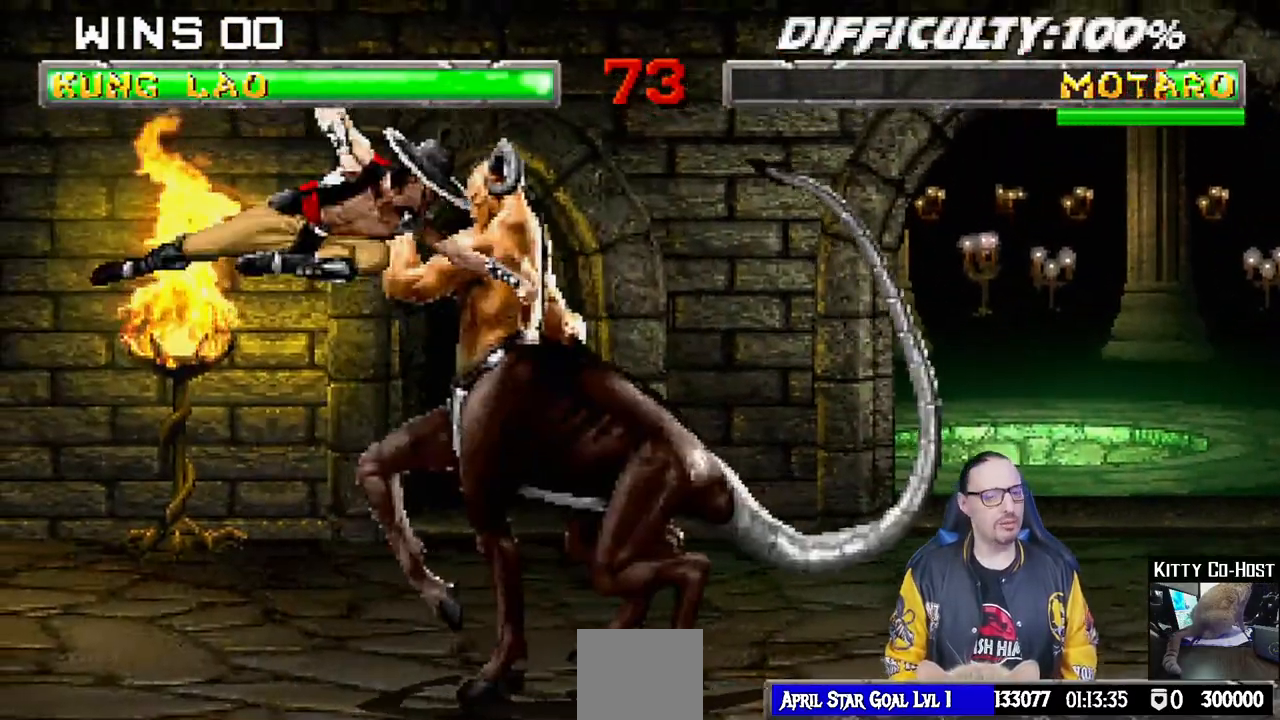
{"dt_ms": 500, "buttons": ["L1", "DPAD_LEFT"], "left_stick": "center", "right_stick": "center", "events": [[17, "CROSS", "up"], [83, "CROSS", "down"], [83, "SQUARE", "down"], [150, "SQUARE", "up"], [167, "CROSS", "up"], [233, "CROSS", "down"], [233, "SQUARE", "down"], [300, "DPAD_LEFT", "down"], [300, "SQUARE", "up"], [317, "CROSS", "up"], [367, "CROSS", "down"], [383, "CIRCLE", "down"], [400, "SQUARE", "down"], [433, "CROSS", "up"], [433, "SQUARE", "up"], [467, "CIRCLE", "up"]]}
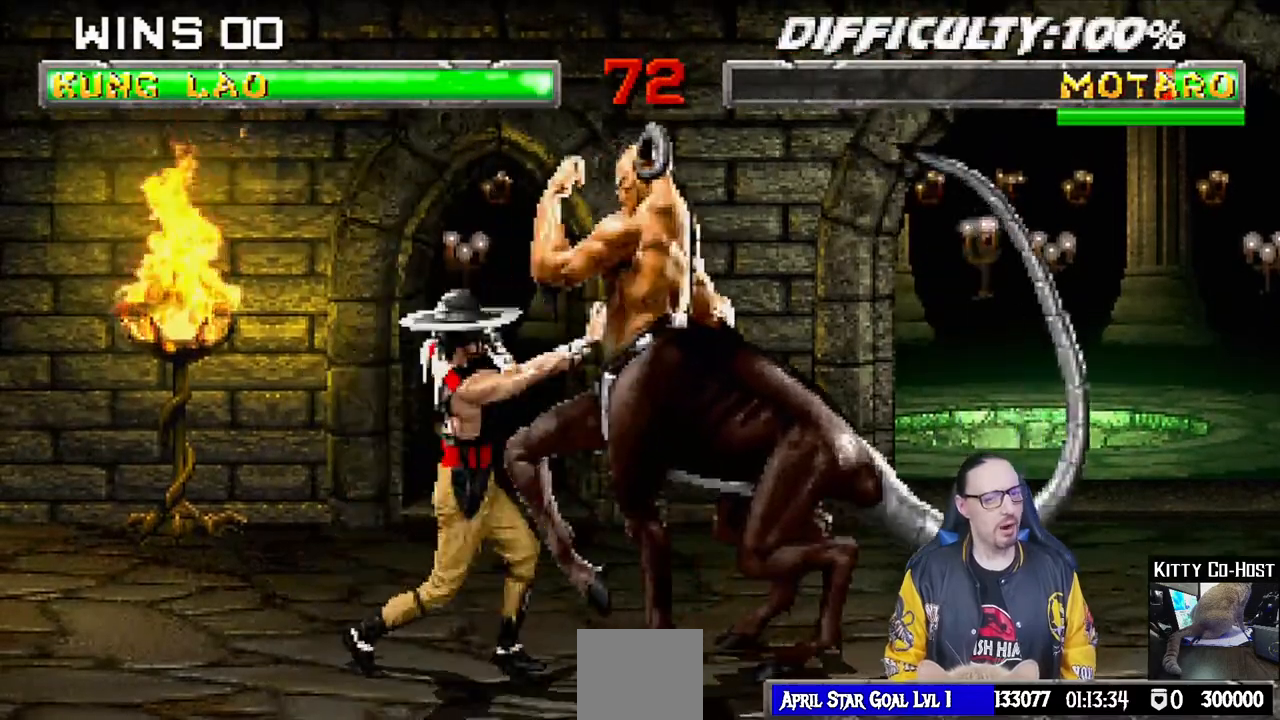
{"dt_ms": 500, "buttons": ["CIRCLE", "TRIANGLE", "L1", "DPAD_UP", "DPAD_LEFT"], "left_stick": "center", "right_stick": "center", "events": [[17, "CIRCLE", "down"], [33, "TRIANGLE", "down"], [83, "DPAD_UP", "down"], [83, "TRIANGLE", "up"], [100, "CIRCLE", "up"], [150, "CIRCLE", "down"], [167, "TRIANGLE", "down"], [233, "TRIANGLE", "up"], [250, "CIRCLE", "up"], [317, "CIRCLE", "down"], [317, "TRIANGLE", "down"], [400, "CIRCLE", "up"], [400, "TRIANGLE", "up"], [467, "CIRCLE", "down"], [467, "TRIANGLE", "down"]]}
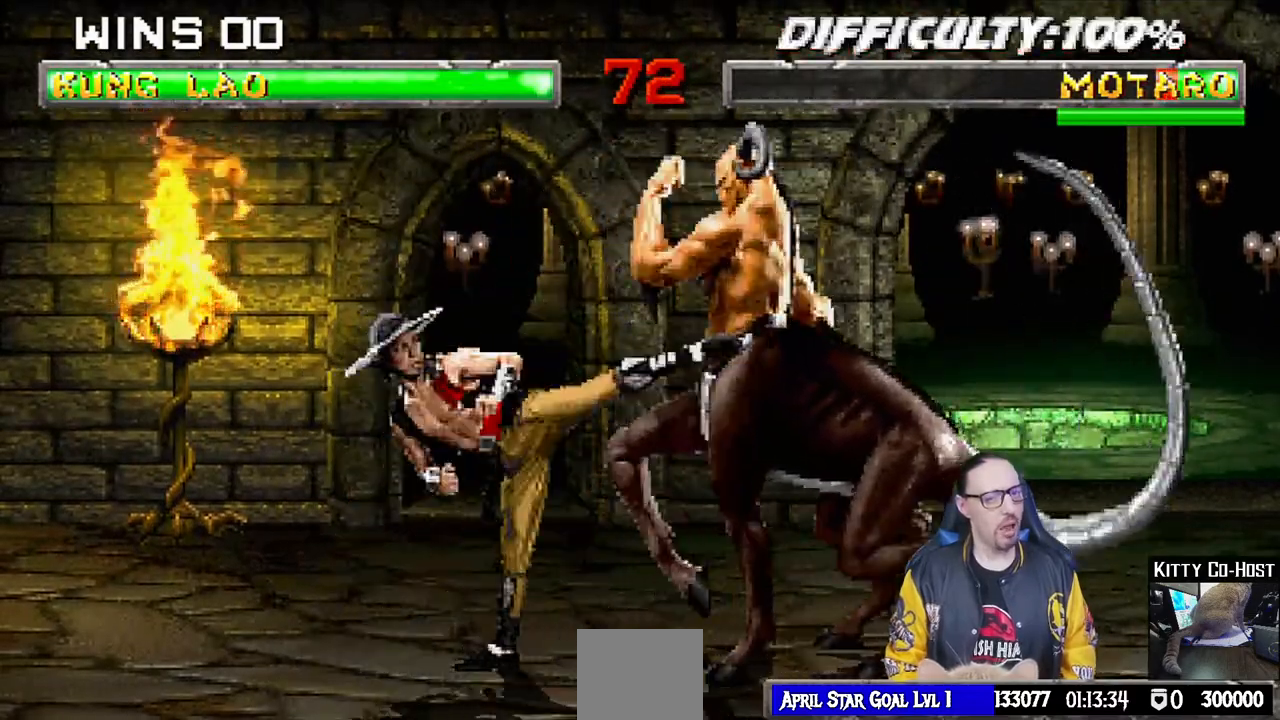
{"dt_ms": 500, "buttons": [], "left_stick": "center", "right_stick": "center", "events": [[50, "TRIANGLE", "up"], [67, "CIRCLE", "up"], [133, "CIRCLE", "down"], [133, "TRIANGLE", "down"], [217, "CIRCLE", "up"], [217, "TRIANGLE", "up"], [283, "TRIANGLE", "down"], [300, "CIRCLE", "down"], [367, "DPAD_LEFT", "up"], [367, "DPAD_UP", "up"], [433, "CIRCLE", "up"], [450, "L1", "up"], [450, "TRIANGLE", "up"]]}
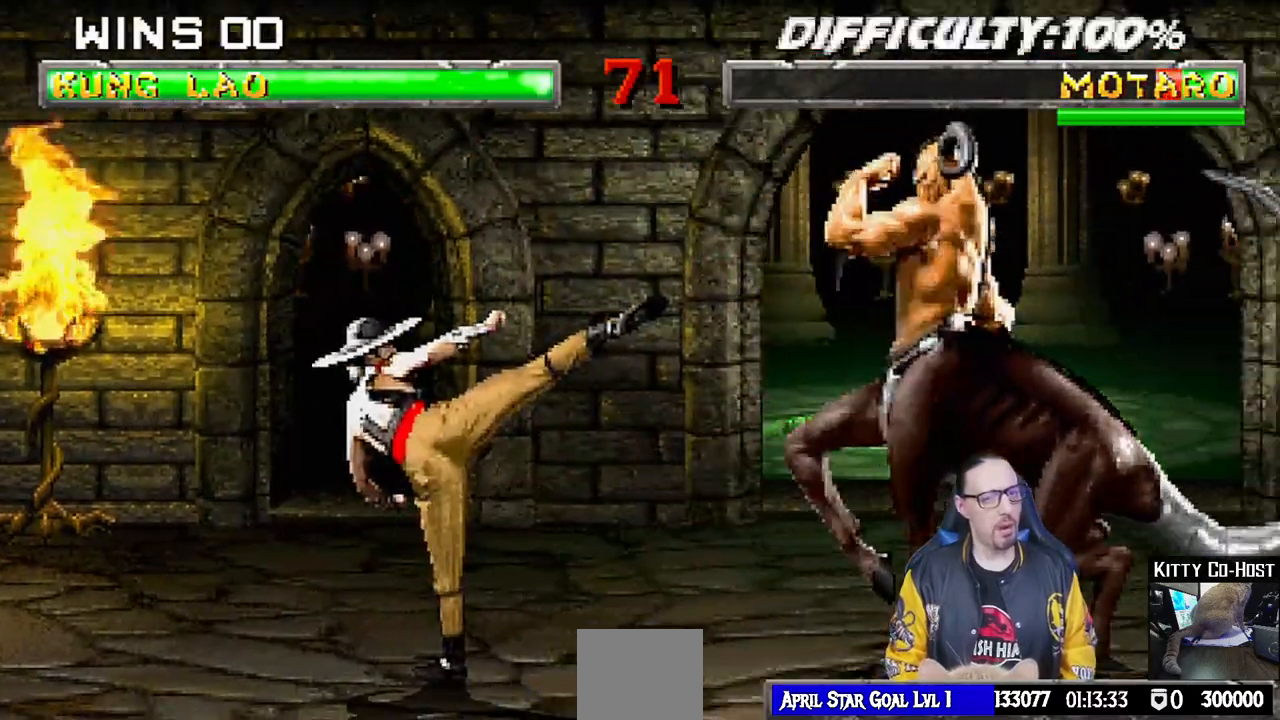
{"dt_ms": 500, "buttons": [], "left_stick": "center", "right_stick": "center", "events": [[250, "DPAD_DOWN", "down"], [333, "DPAD_DOWN", "up"], [333, "DPAD_RIGHT", "down"], [350, "DPAD_RIGHT", "up"], [383, "DPAD_UP", "down"], [483, "DPAD_UP", "up"]]}
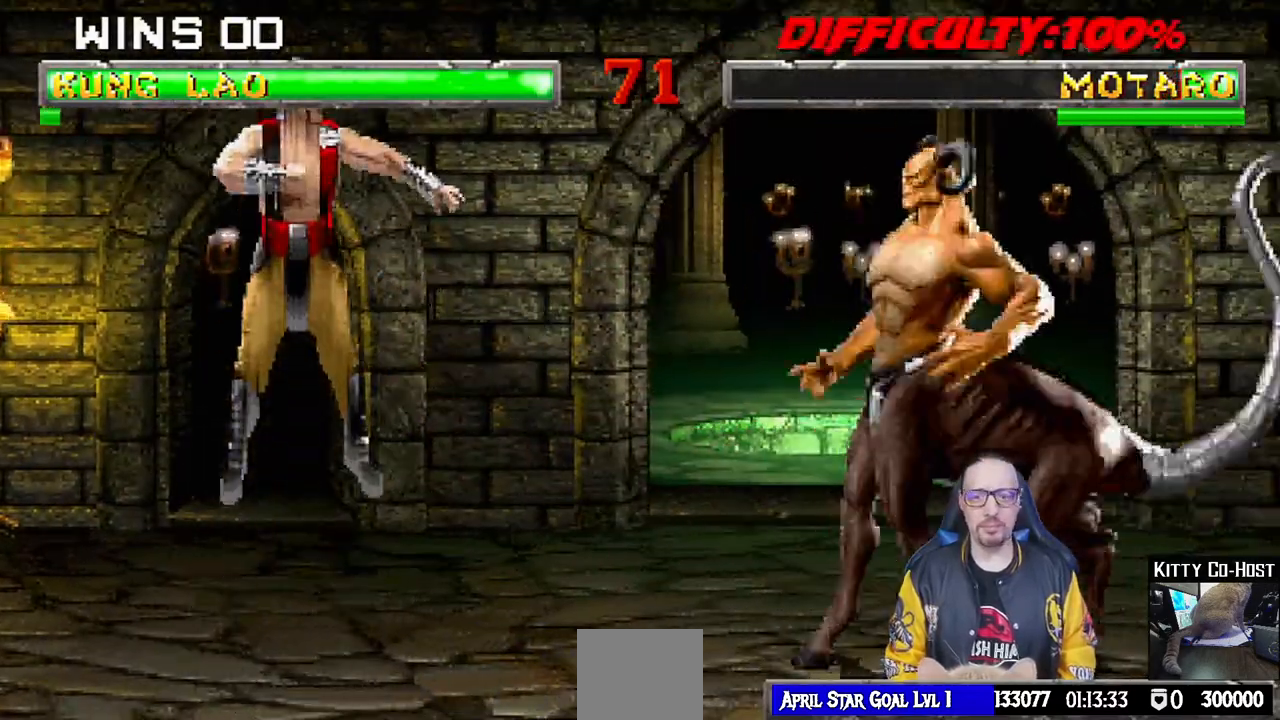
{"dt_ms": 500, "buttons": ["CIRCLE", "TRIANGLE", "L1", "DPAD_RIGHT"], "left_stick": "center", "right_stick": "center", "events": [[67, "L1", "down"], [100, "DPAD_RIGHT", "down"], [183, "CIRCLE", "down"], [183, "TRIANGLE", "down"], [267, "TRIANGLE", "up"], [283, "CIRCLE", "up"], [350, "CIRCLE", "down"], [350, "TRIANGLE", "down"], [433, "CIRCLE", "up"], [433, "TRIANGLE", "up"], [500, "CIRCLE", "down"], [500, "TRIANGLE", "down"]]}
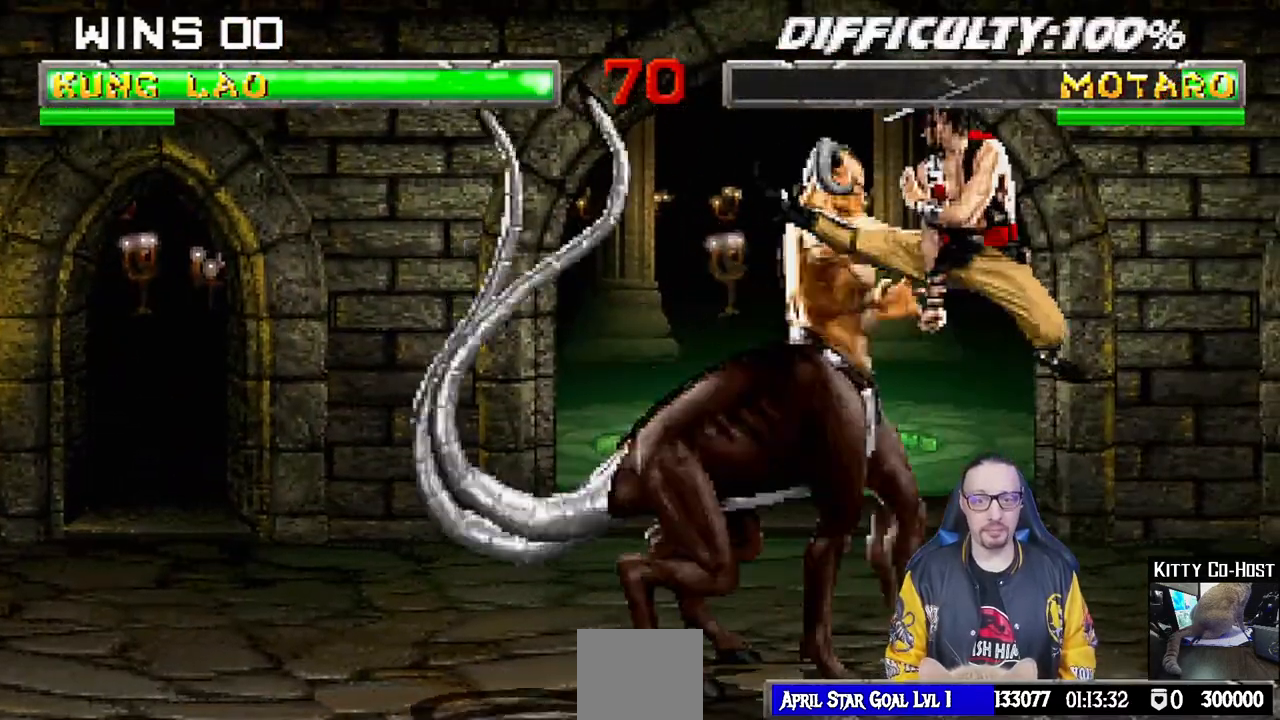
{"dt_ms": 500, "buttons": ["CIRCLE", "TRIANGLE", "L1", "DPAD_RIGHT"], "left_stick": "center", "right_stick": "center", "events": [[83, "CIRCLE", "up"], [83, "TRIANGLE", "up"], [167, "CIRCLE", "down"], [167, "TRIANGLE", "down"], [250, "TRIANGLE", "up"], [267, "CIRCLE", "up"], [317, "CIRCLE", "down"], [333, "TRIANGLE", "down"], [417, "TRIANGLE", "up"], [433, "CIRCLE", "up"], [500, "CIRCLE", "down"], [500, "TRIANGLE", "down"]]}
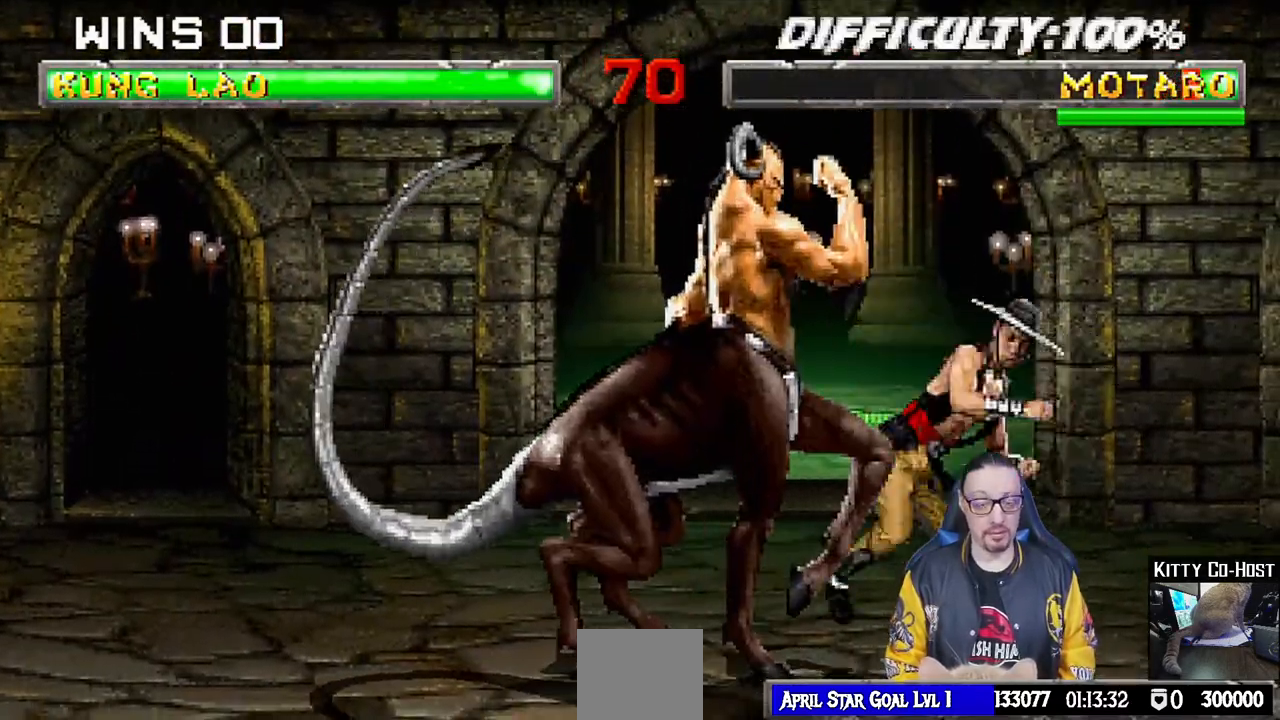
{"dt_ms": 500, "buttons": [], "left_stick": "center", "right_stick": "center"}
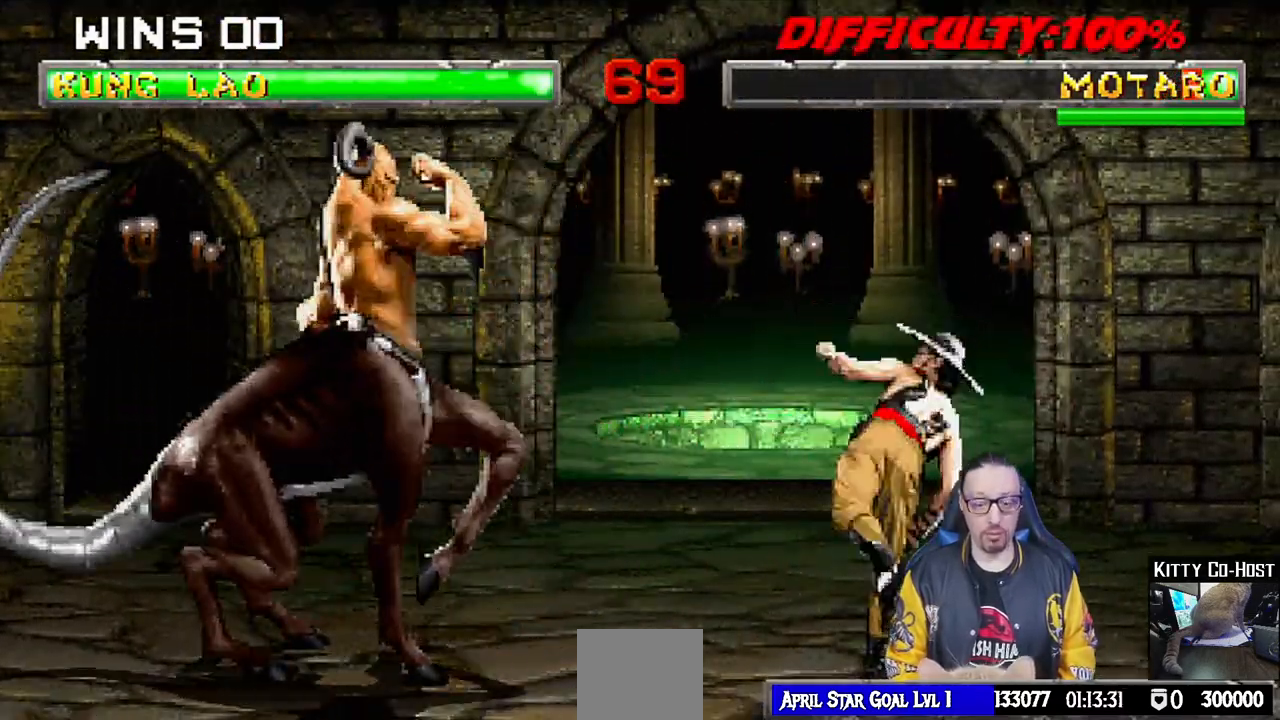
{"dt_ms": 1000, "buttons": ["CIRCLE", "TRIANGLE", "L1", "DPAD_LEFT"], "left_stick": "center", "right_stick": "center"}
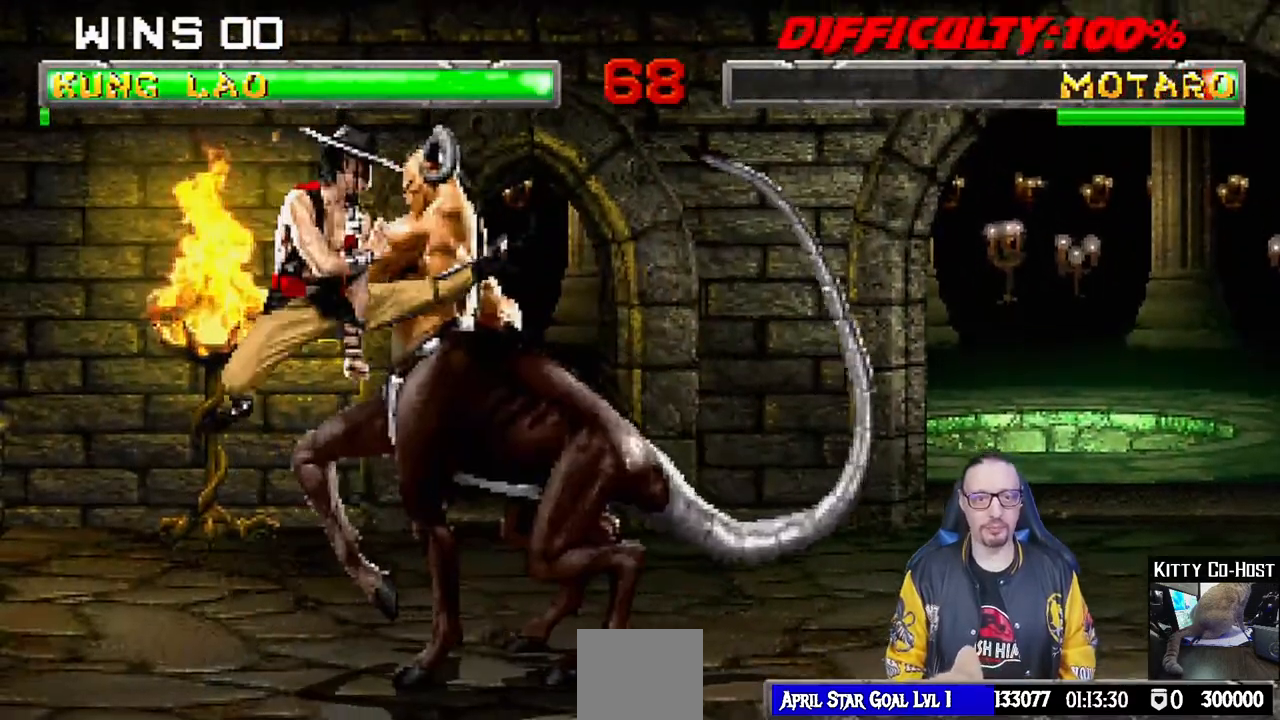
{"dt_ms": 500, "buttons": ["TRIANGLE", "L1", "DPAD_LEFT"], "left_stick": "center", "right_stick": "down"}
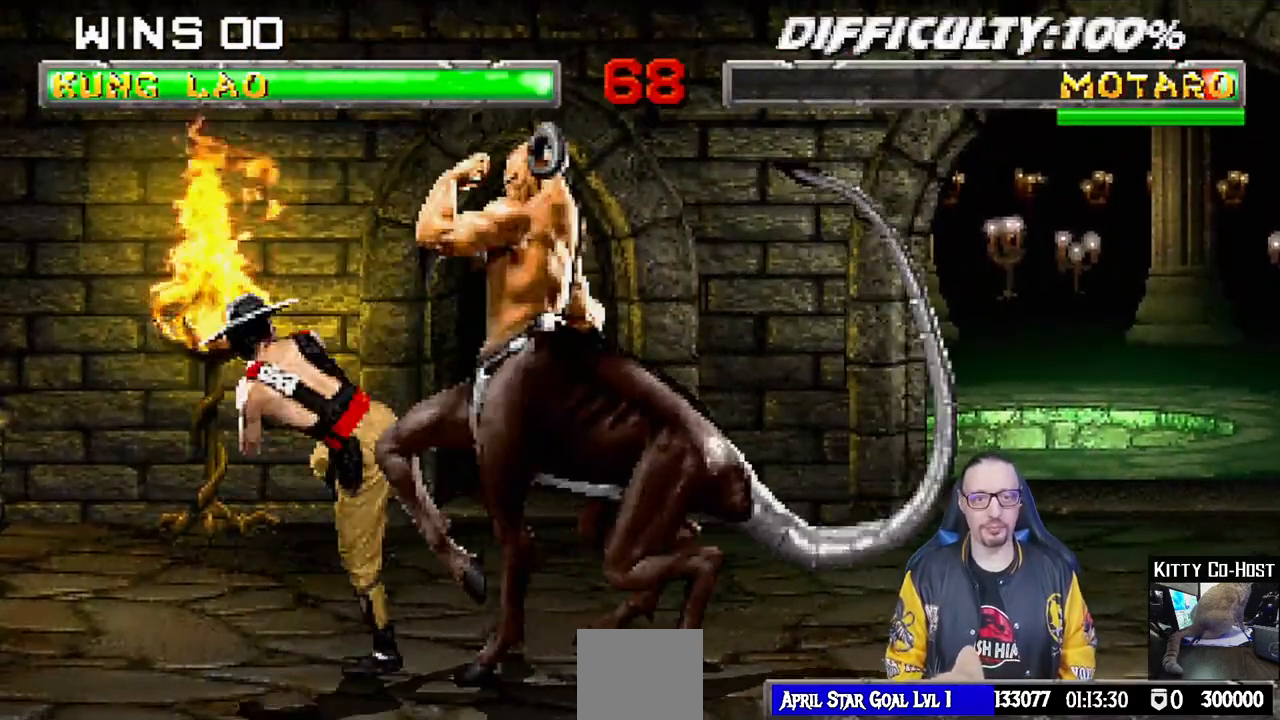
{"dt_ms": 500, "buttons": [], "left_stick": "center", "right_stick": "center", "events": [[133, "TRIANGLE", "up"], [133, "right_stick", "center"], [167, "DPAD_LEFT", "up"], [183, "TRIANGLE", "down"], [200, "CIRCLE", "down"], [217, "L1", "up"], [283, "TRIANGLE", "up"], [350, "CIRCLE", "up"]]}
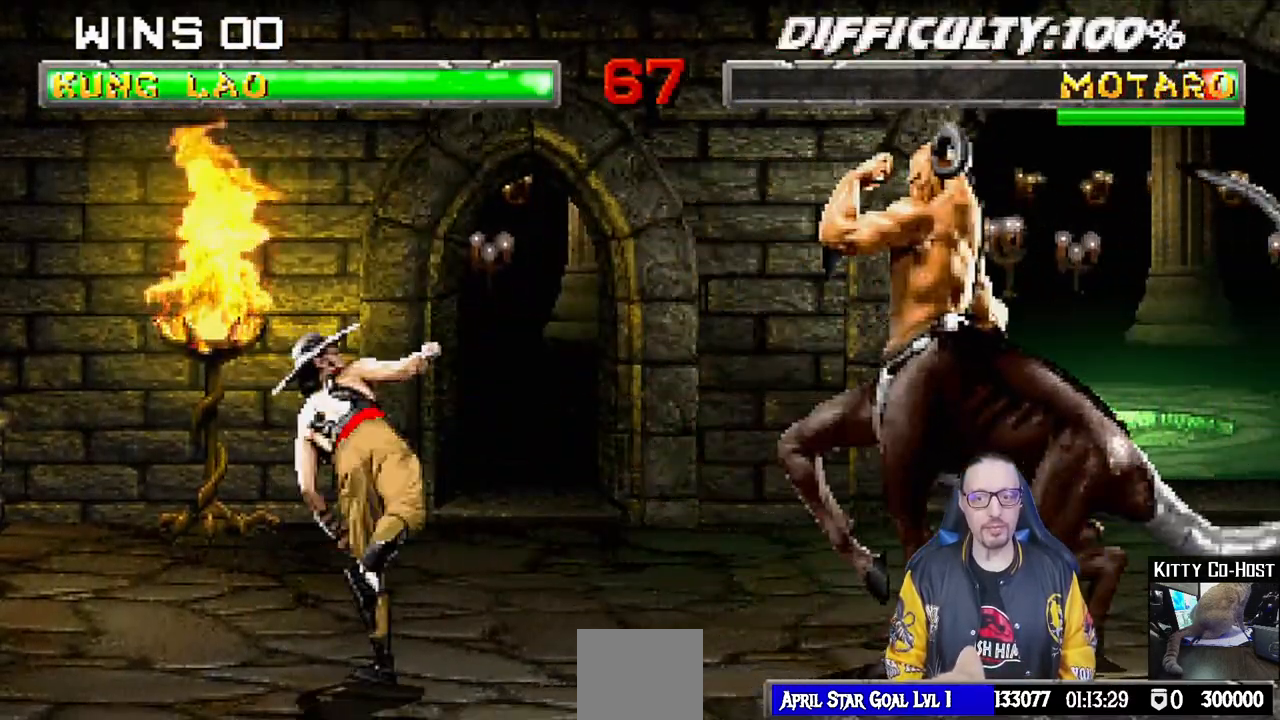
{"dt_ms": 500, "buttons": ["CIRCLE", "TRIANGLE", "L1", "DPAD_RIGHT"], "left_stick": "center", "right_stick": "center", "events": [[50, "DPAD_DOWN", "down"], [133, "DPAD_DOWN", "up"], [150, "DPAD_UP", "down"], [250, "DPAD_UP", "up"], [367, "L1", "down"], [383, "DPAD_RIGHT", "down"], [433, "TRIANGLE", "down"], [450, "CIRCLE", "down"]]}
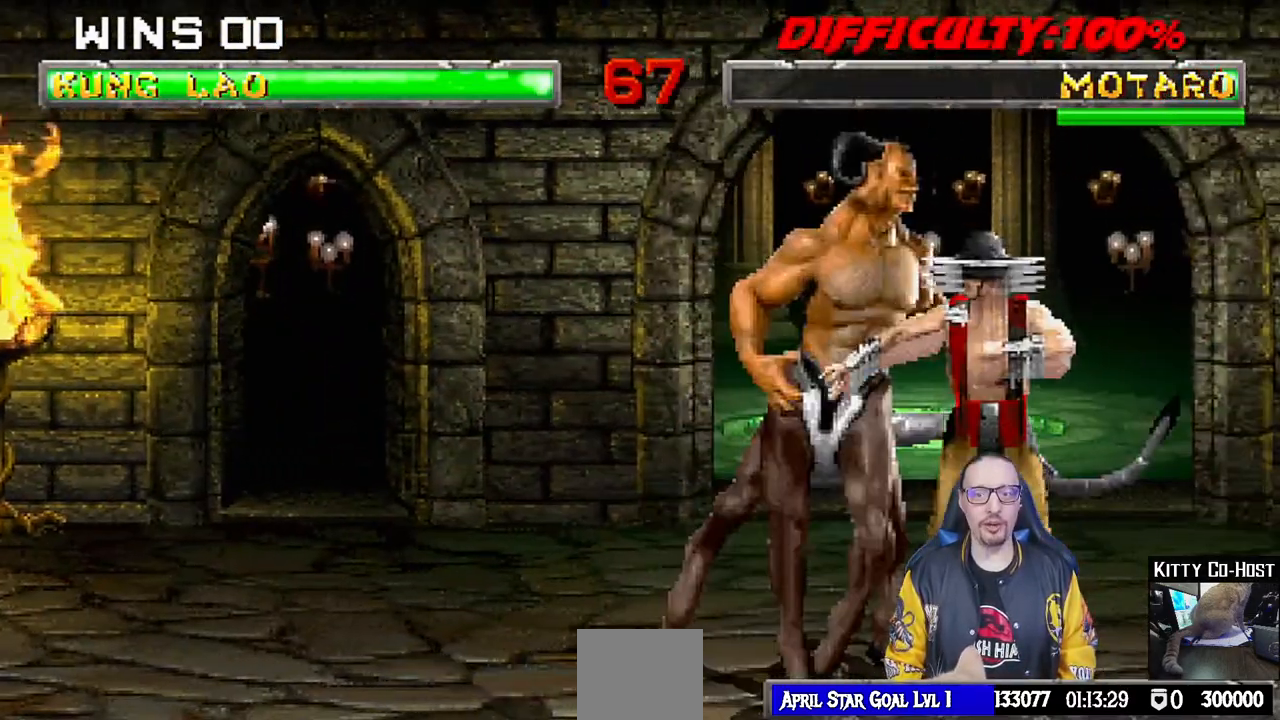
{"dt_ms": 500, "buttons": ["L1", "DPAD_RIGHT"], "left_stick": "center", "right_stick": "center", "events": [[33, "TRIANGLE", "up"], [50, "CIRCLE", "up"], [83, "CIRCLE", "down"], [100, "TRIANGLE", "down"], [167, "TRIANGLE", "up"], [183, "CIRCLE", "up"], [233, "CIRCLE", "down"], [233, "TRIANGLE", "down"], [333, "CIRCLE", "up"], [333, "TRIANGLE", "up"], [383, "CIRCLE", "down"], [400, "TRIANGLE", "down"], [483, "TRIANGLE", "up"], [500, "CIRCLE", "up"]]}
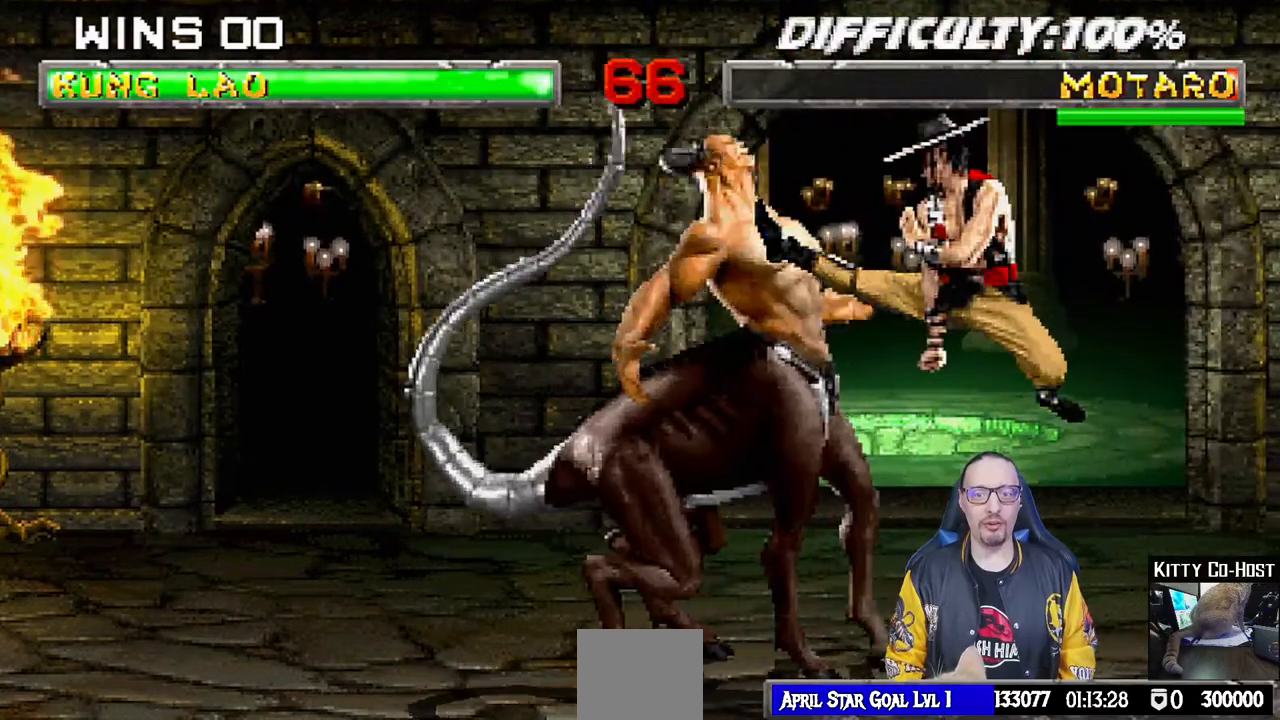
{"dt_ms": 500, "buttons": [], "left_stick": "center", "right_stick": "center", "events": [[50, "CIRCLE", "down"], [67, "TRIANGLE", "down"], [150, "TRIANGLE", "up"], [167, "CIRCLE", "up"], [217, "CIRCLE", "down"], [233, "TRIANGLE", "down"], [333, "CIRCLE", "up"], [333, "TRIANGLE", "up"], [400, "DPAD_RIGHT", "up"], [417, "L1", "up"]]}
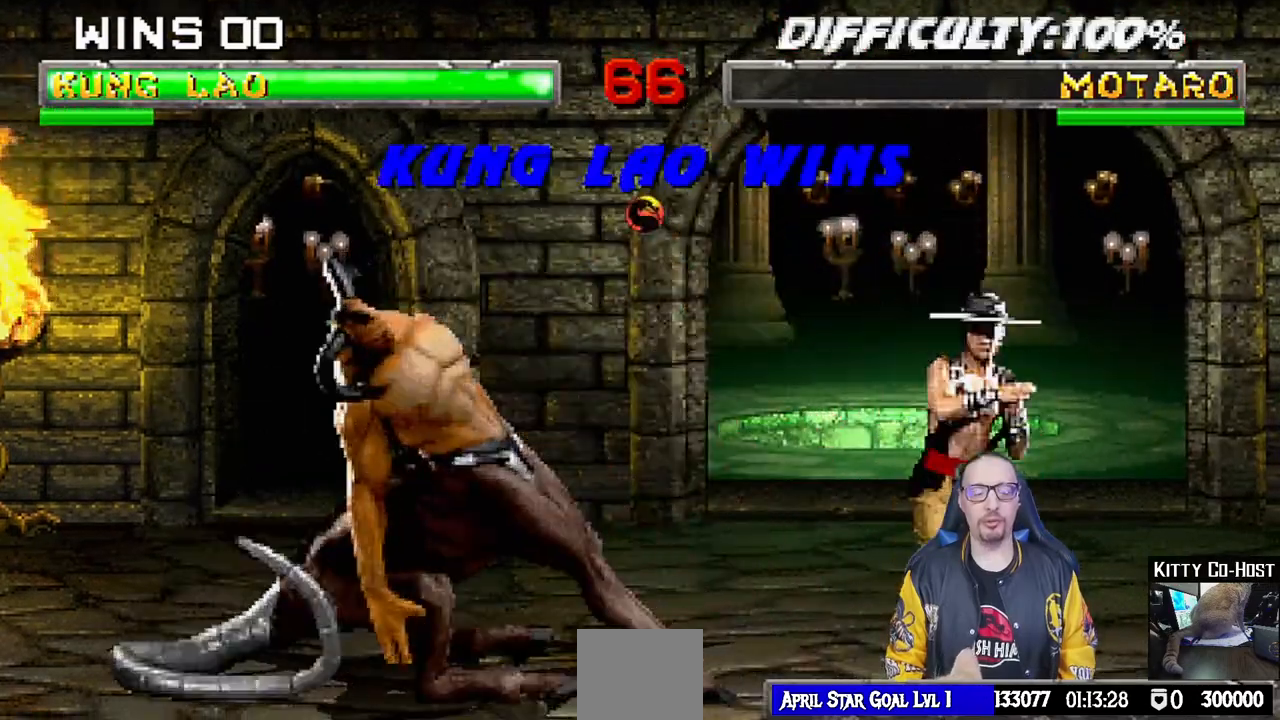
{"dt_ms": 500, "buttons": [], "left_stick": "center", "right_stick": "center", "events": []}
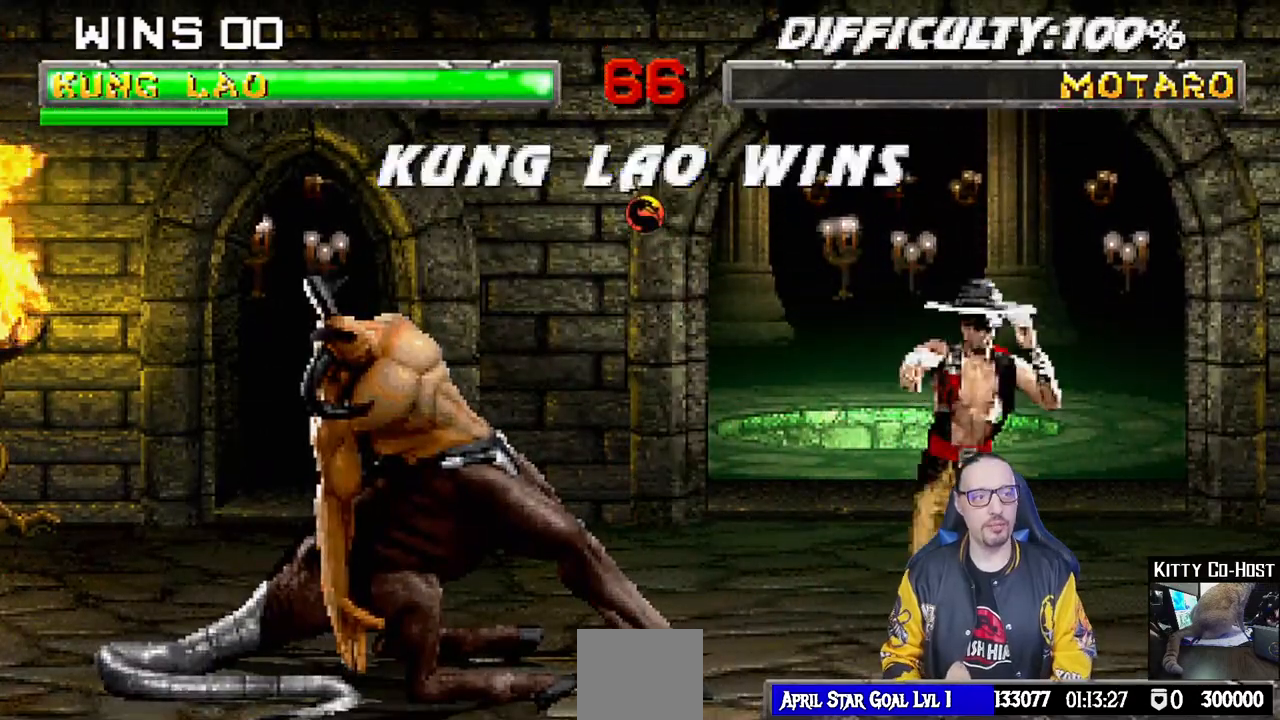
{"dt_ms": 500, "buttons": [], "left_stick": "center", "right_stick": "center", "events": []}
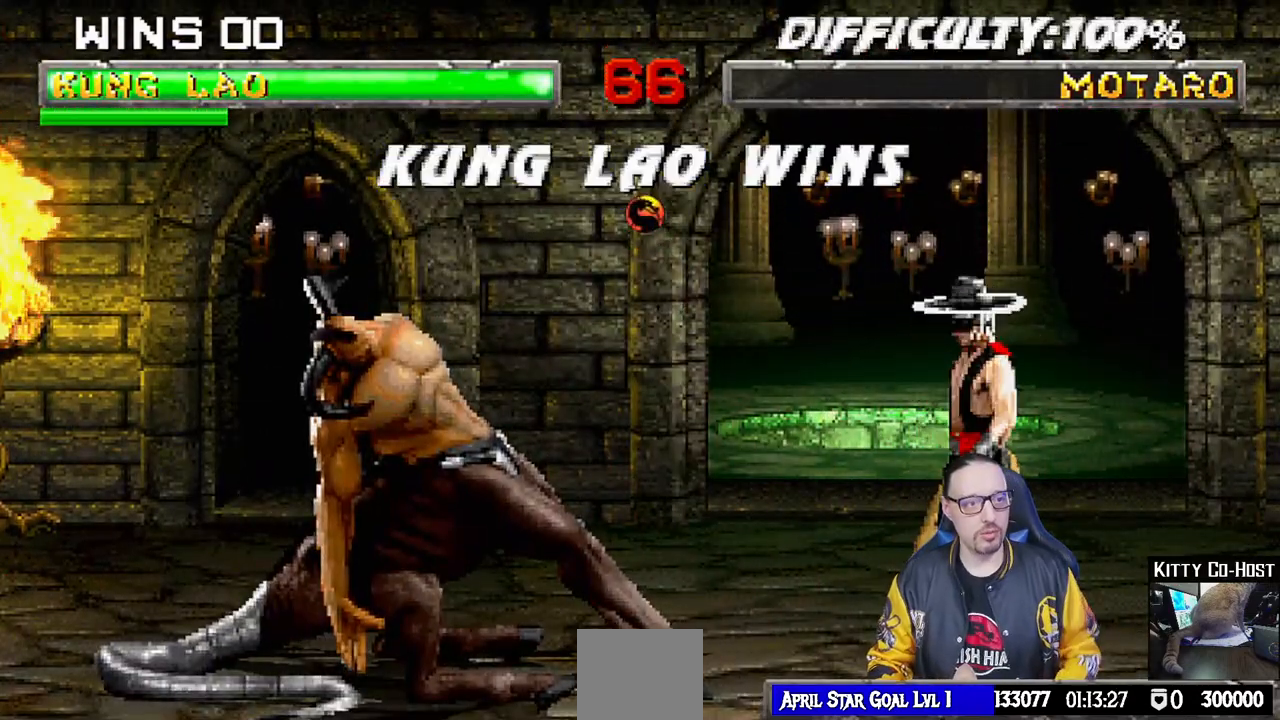
{"dt_ms": 500, "buttons": [], "left_stick": "center", "right_stick": "center", "events": []}
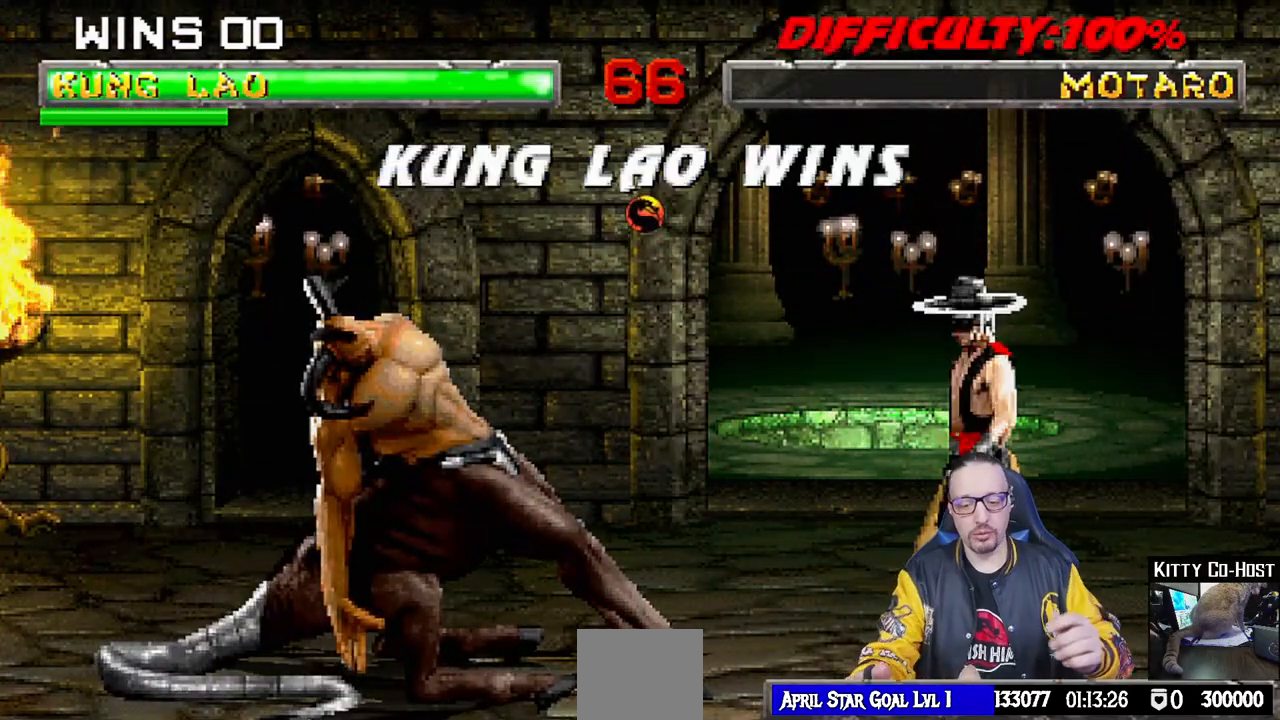
{"dt_ms": 500, "buttons": [], "left_stick": "center", "right_stick": "center", "events": []}